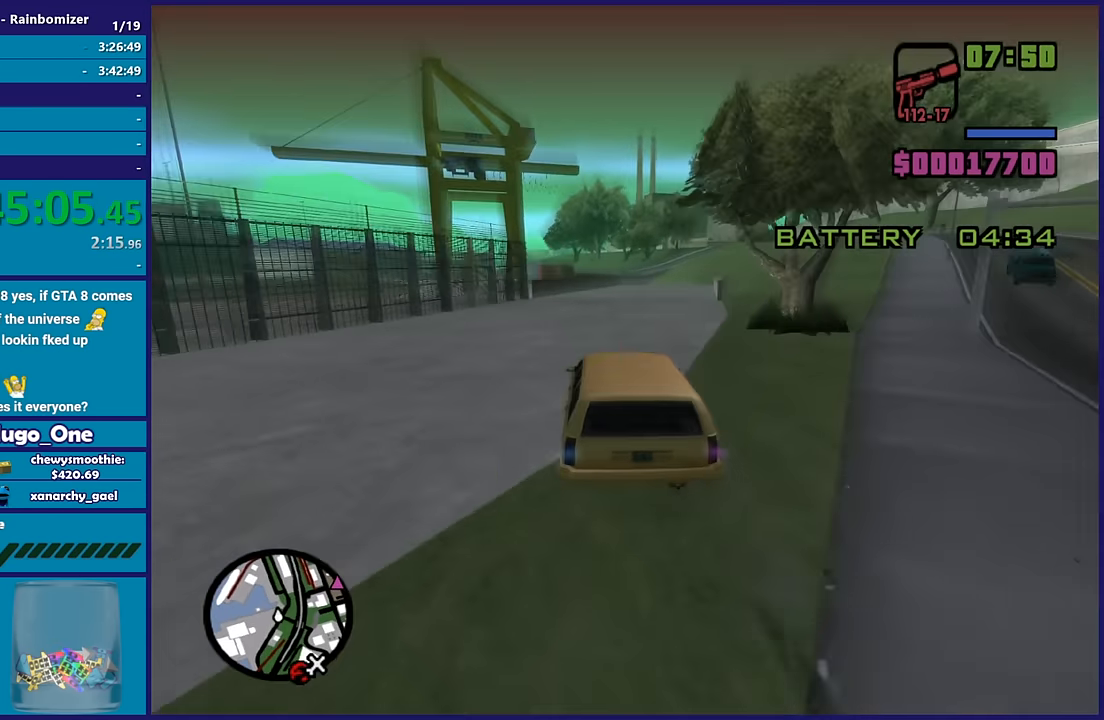
Gameplay with a controller (Xbox layout); each line is a JSON object with the inputs held at the frame after it. "button_events" lists button changes between this image and that frame as [ms after this image, input, new state], when the widget could be followed in between (sticks are given only as held states). This document gives stick clicks only as held states, not as events.
{"buttons": ["R2"], "left_stick": "left", "right_stick": "down-left", "button_events": []}
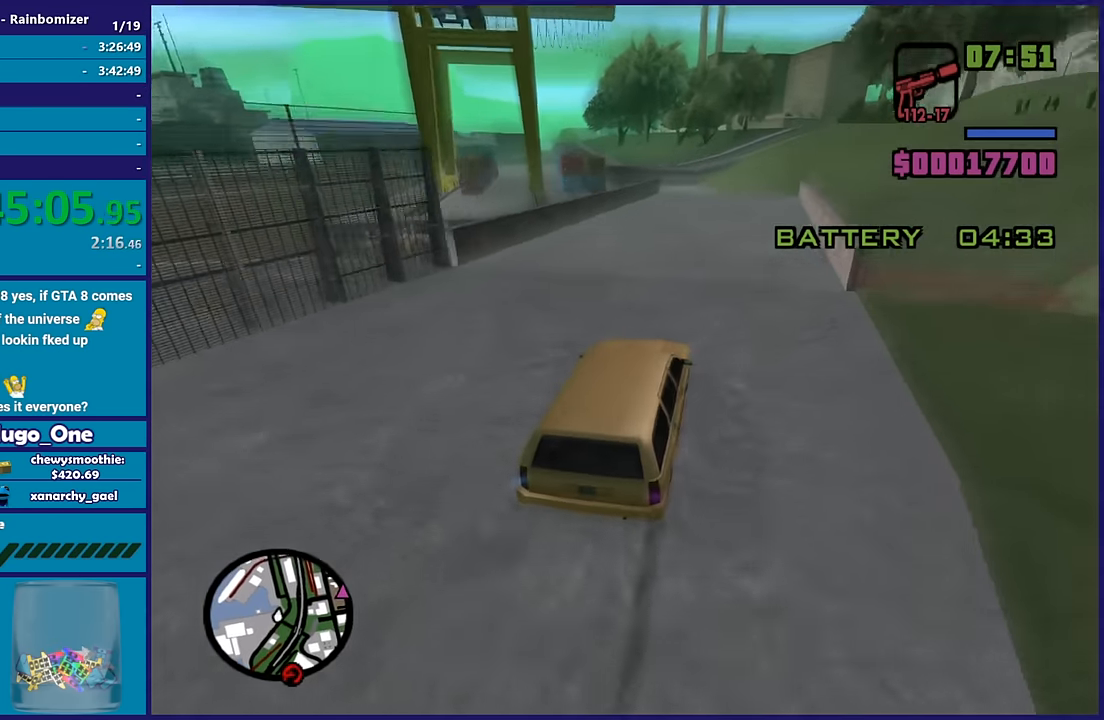
{"buttons": ["R2"], "left_stick": "center", "right_stick": "down-left", "button_events": []}
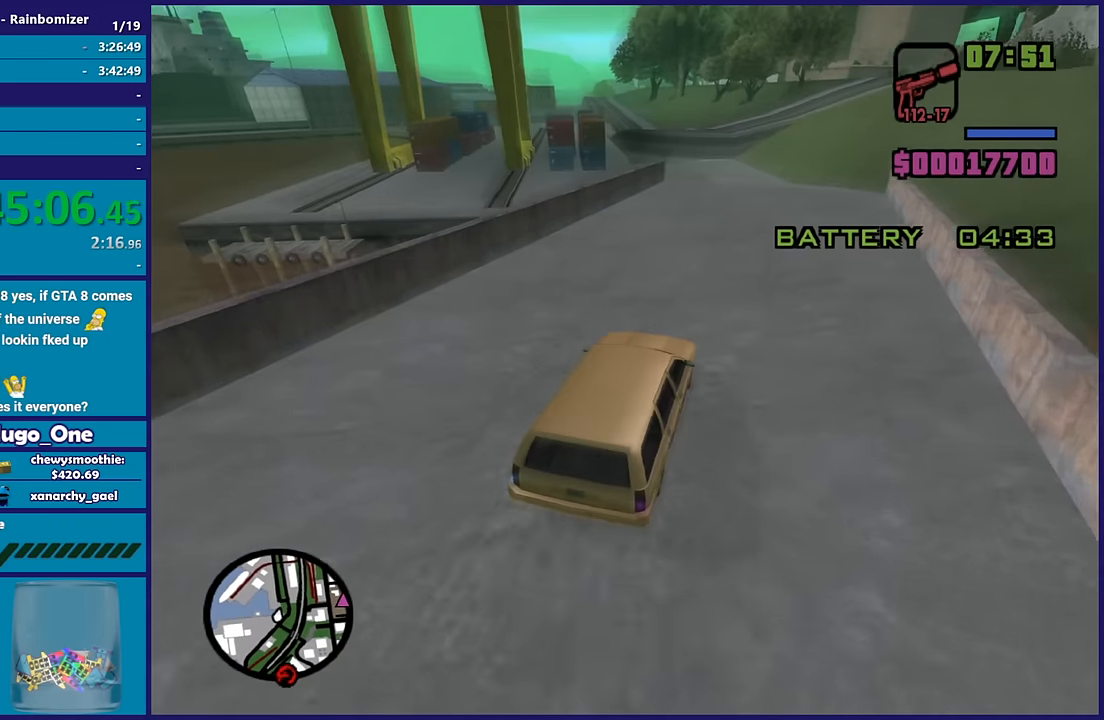
{"buttons": ["L2"], "left_stick": "left", "right_stick": "down-left", "button_events": [[150, "R2", "up"], [200, "L2", "down"], [350, "L2", "up"], [450, "L2", "down"]]}
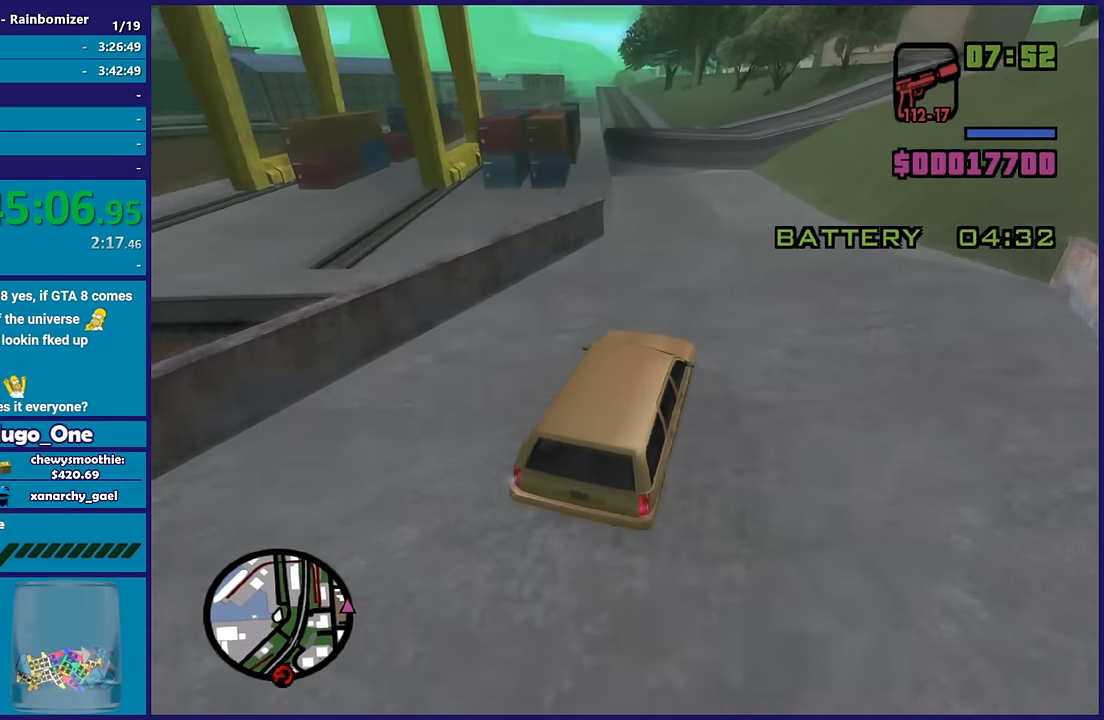
{"buttons": [], "left_stick": "up-left", "right_stick": "down-left", "button_events": [[50, "L2", "up"]]}
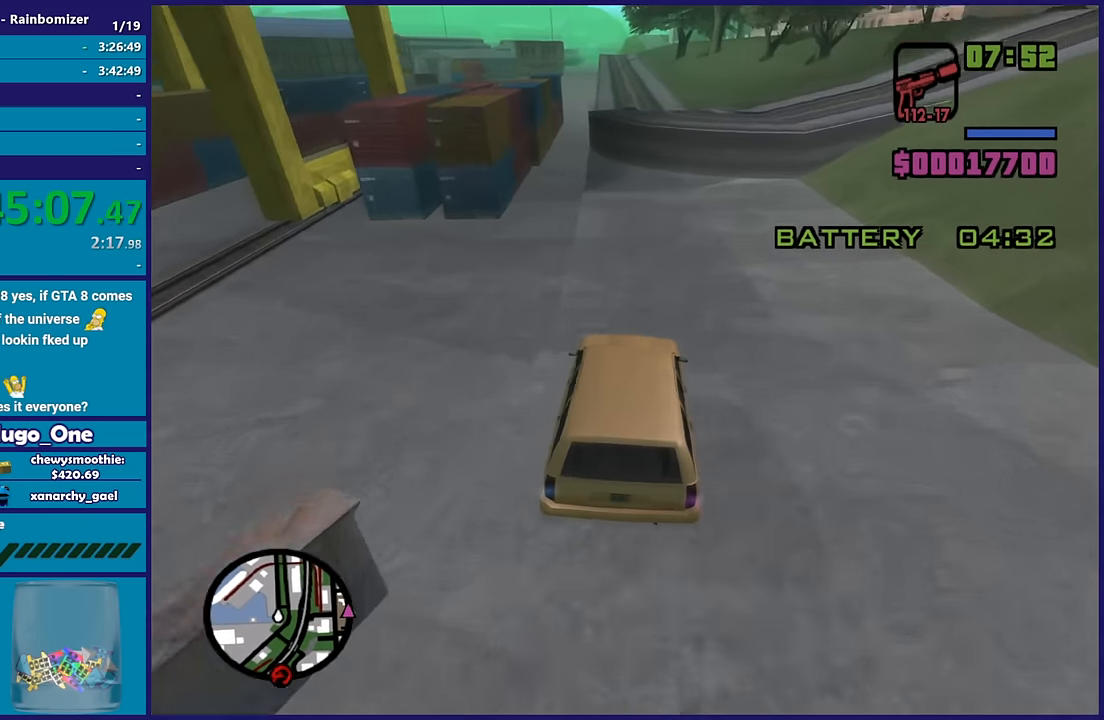
{"buttons": ["R2"], "left_stick": "left", "right_stick": "down-left", "button_events": [[217, "R2", "down"]]}
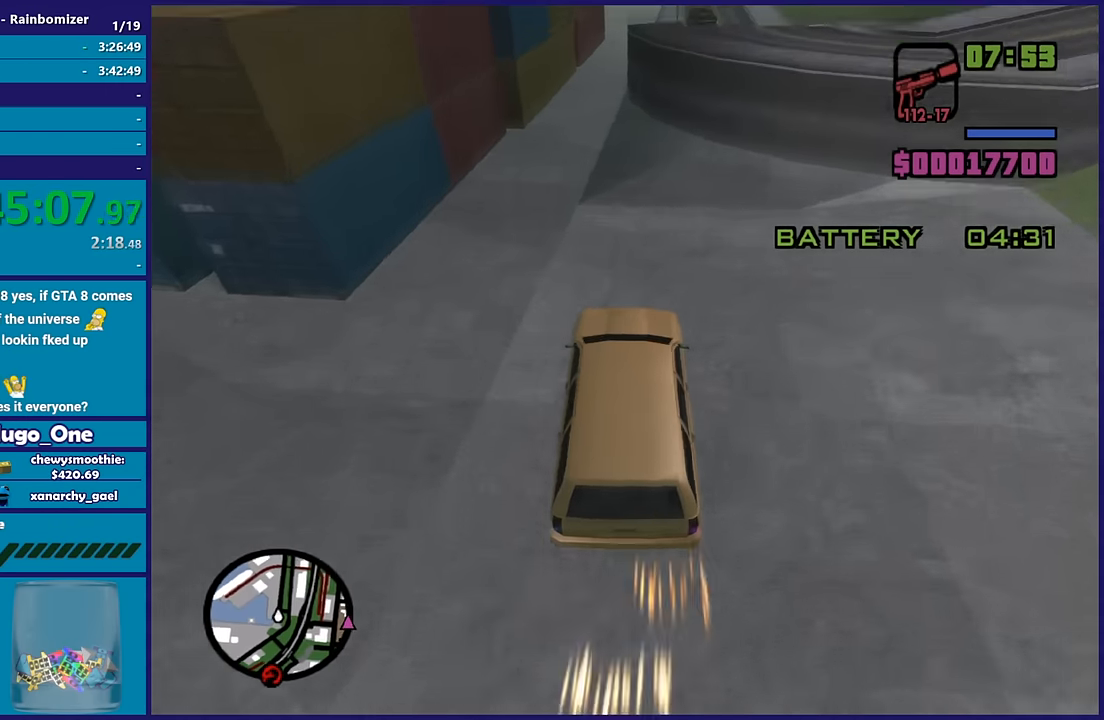
{"buttons": [], "left_stick": "right", "right_stick": "down-left", "button_events": [[34, "R2", "up"]]}
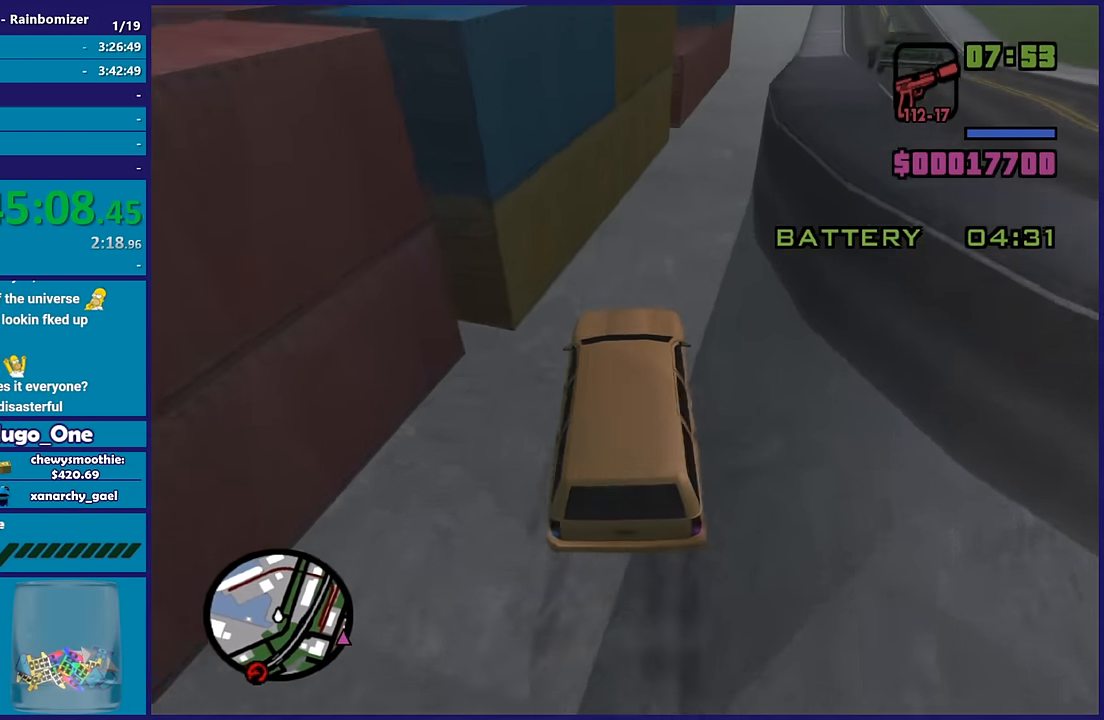
{"buttons": [], "left_stick": "left", "right_stick": "down-right", "button_events": [[234, "R2", "down"], [367, "R2", "up"]]}
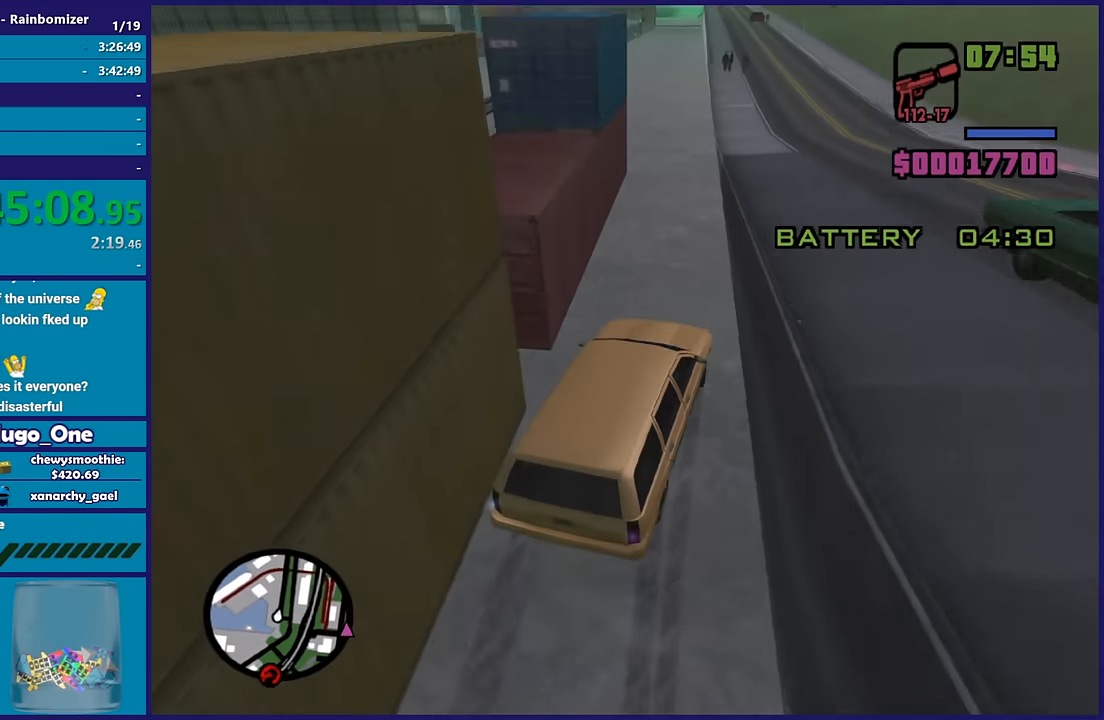
{"buttons": [], "left_stick": "down-right", "right_stick": "down", "button_events": [[84, "R2", "down"], [484, "R2", "up"]]}
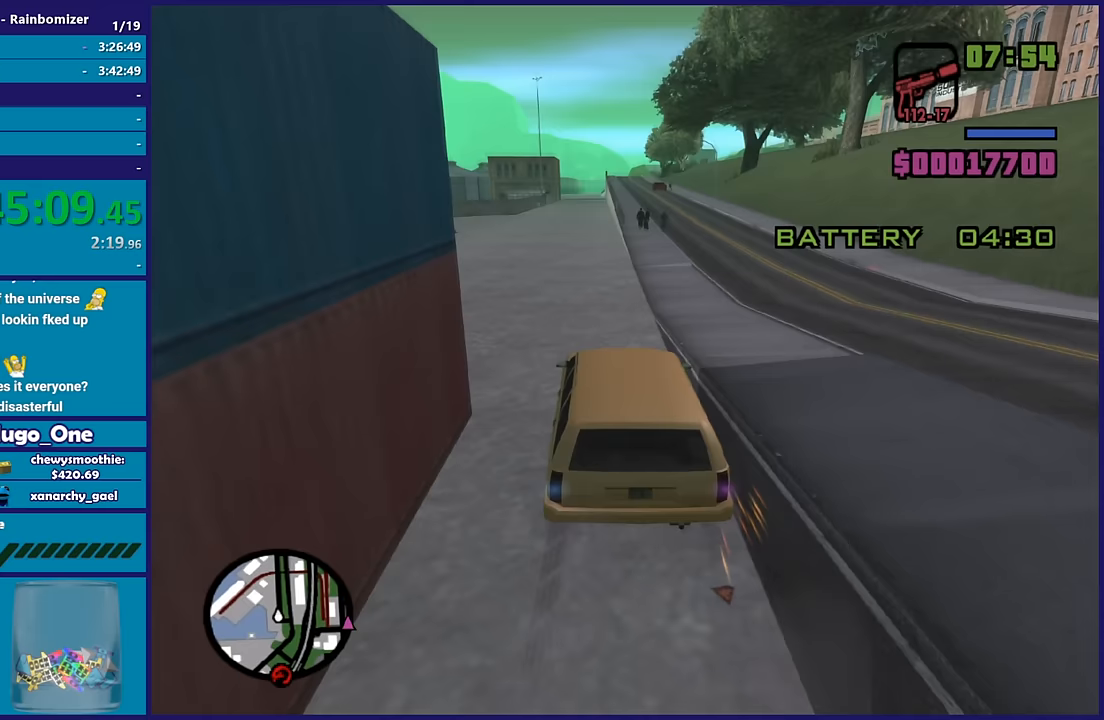
{"buttons": ["R2"], "left_stick": "center", "right_stick": "right", "button_events": [[217, "R2", "down"]]}
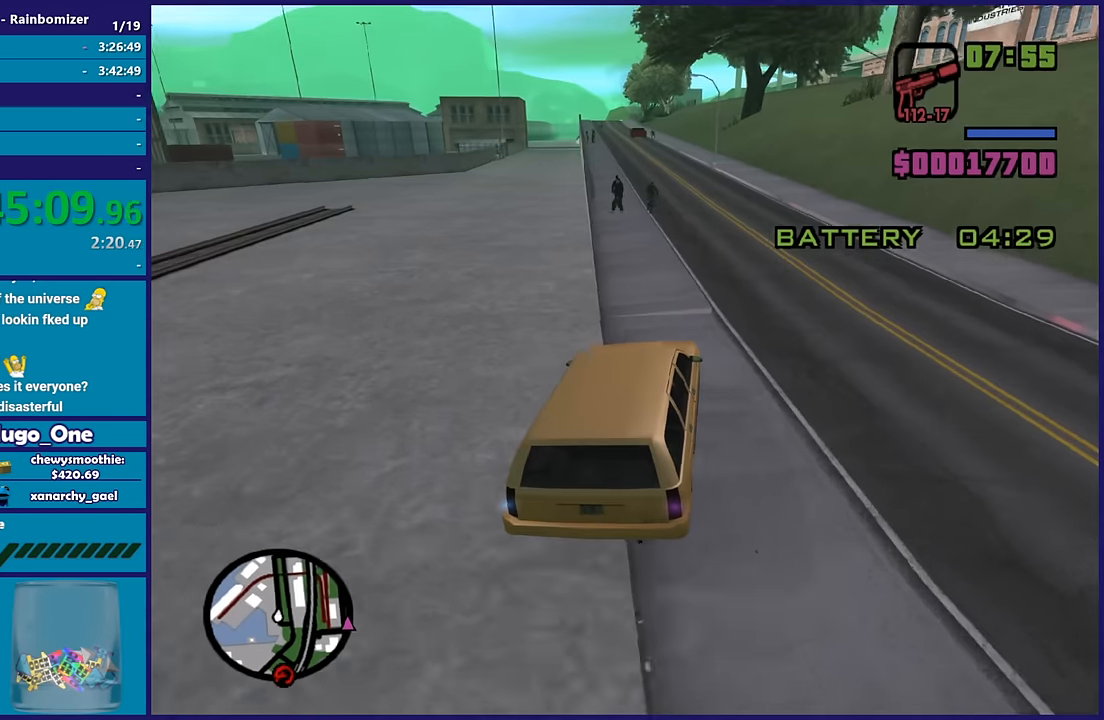
{"buttons": ["R2"], "left_stick": "center", "right_stick": "down", "button_events": []}
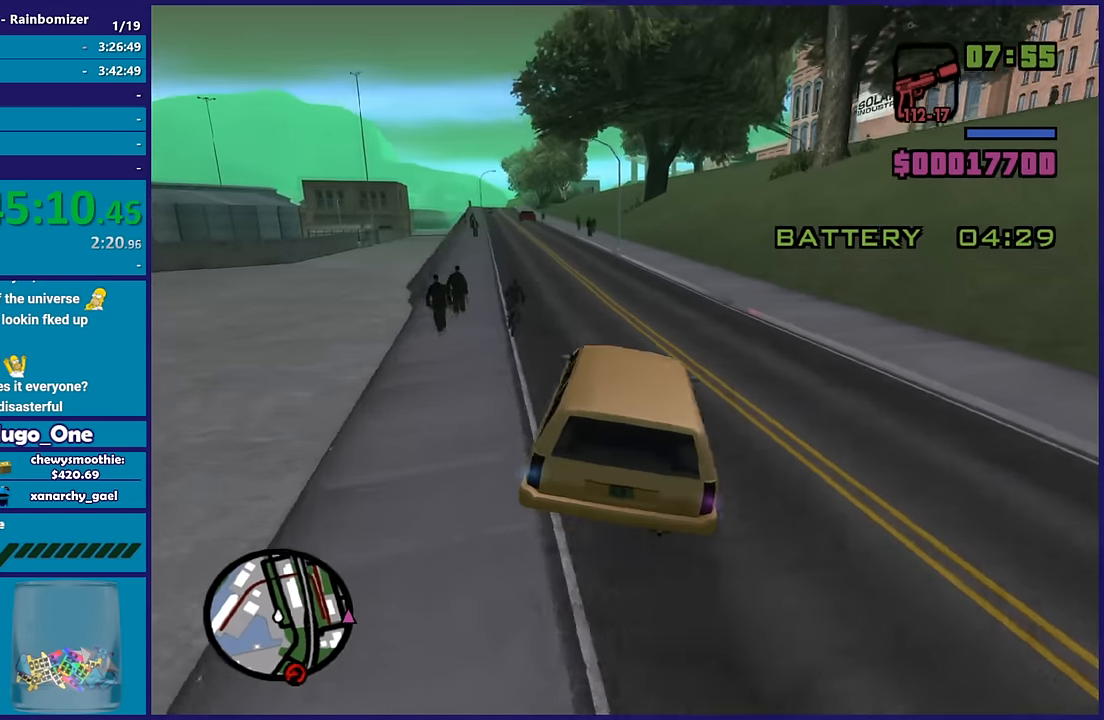
{"buttons": ["R2"], "left_stick": "left", "right_stick": "center", "button_events": []}
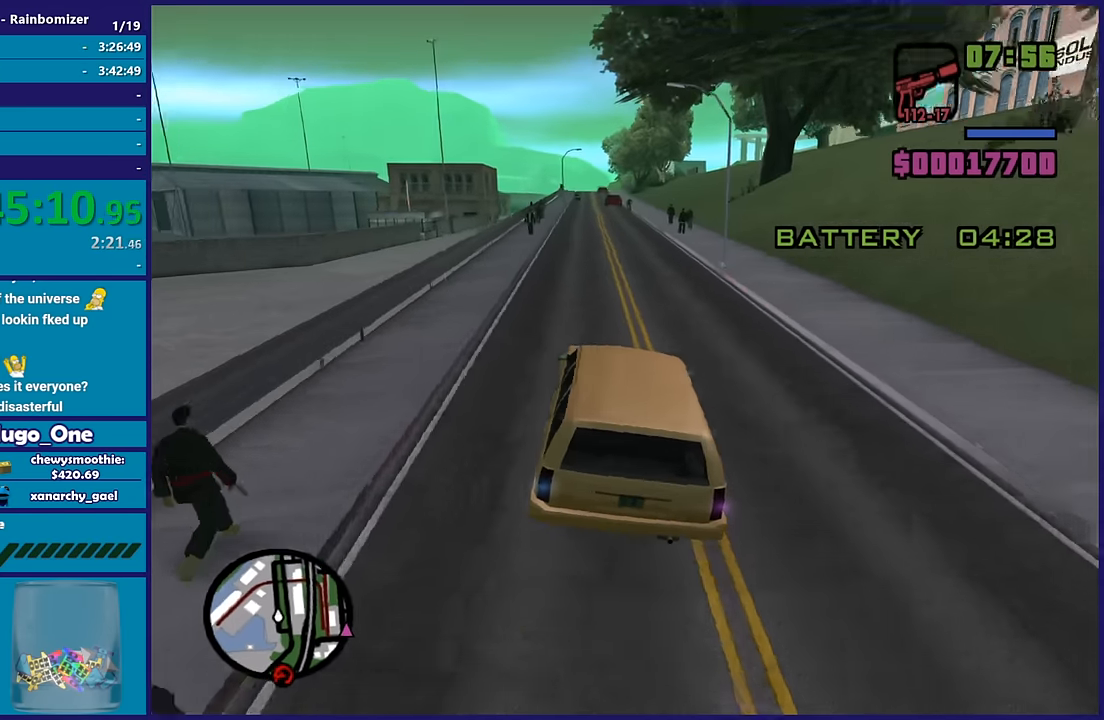
{"buttons": ["R2"], "left_stick": "right", "right_stick": "down-left", "button_events": []}
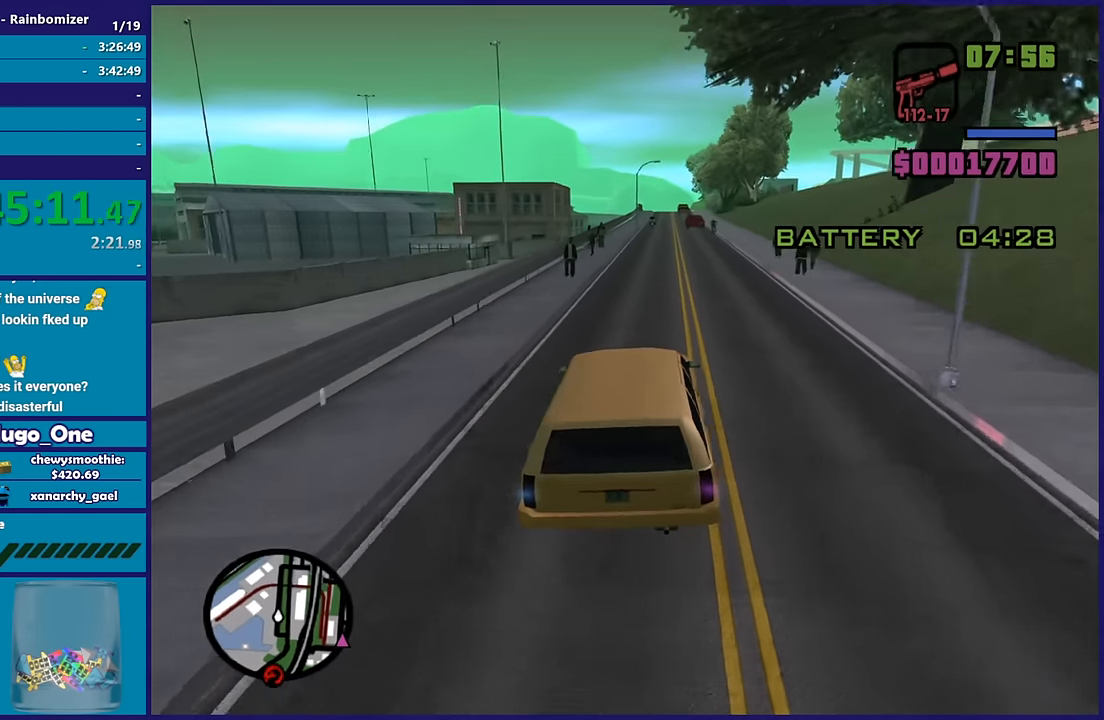
{"buttons": ["R2"], "left_stick": "center", "right_stick": "down", "button_events": []}
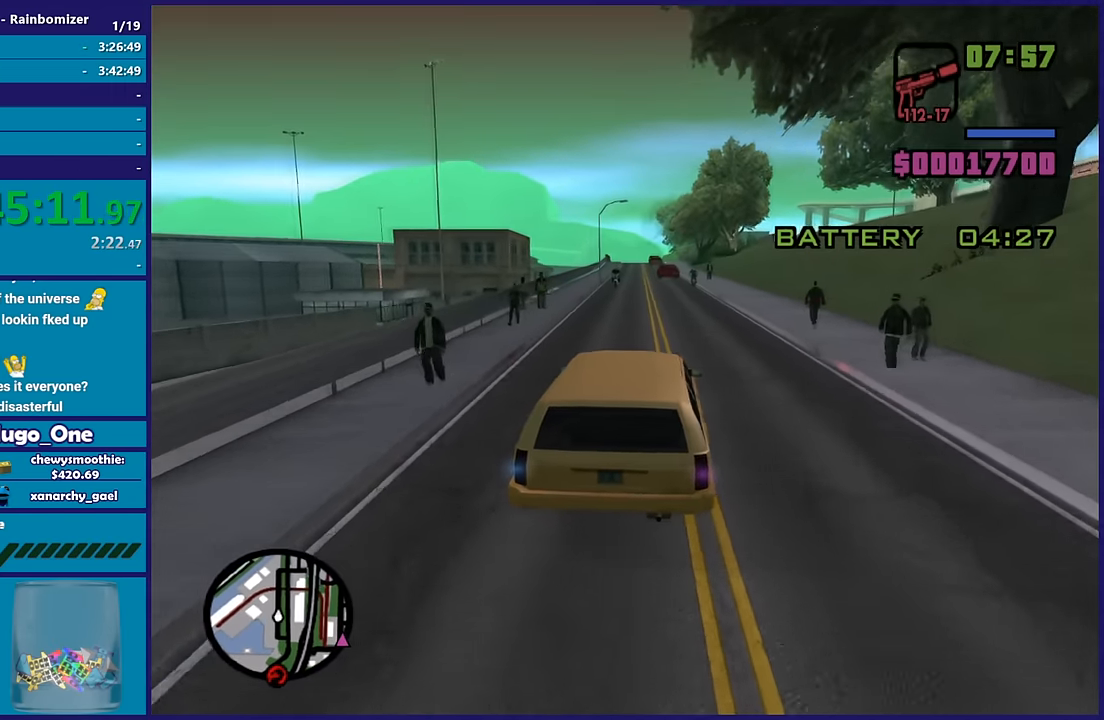
{"buttons": ["R2"], "left_stick": "center", "right_stick": "down", "button_events": []}
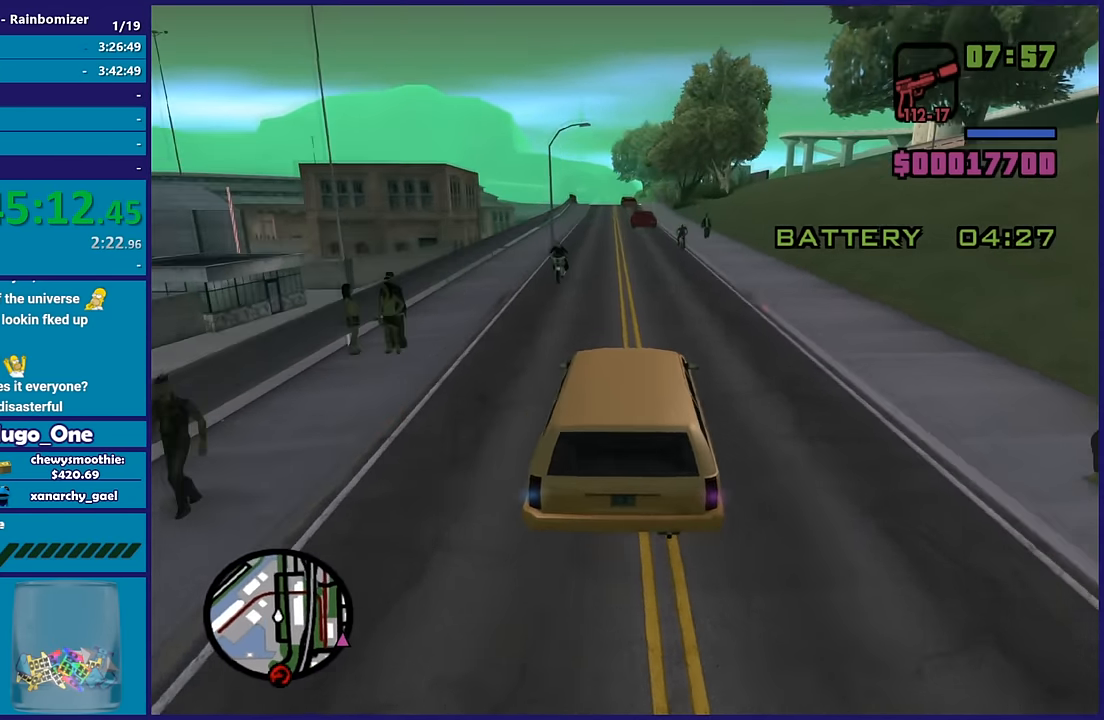
{"buttons": ["R2"], "left_stick": "left", "right_stick": "center", "button_events": []}
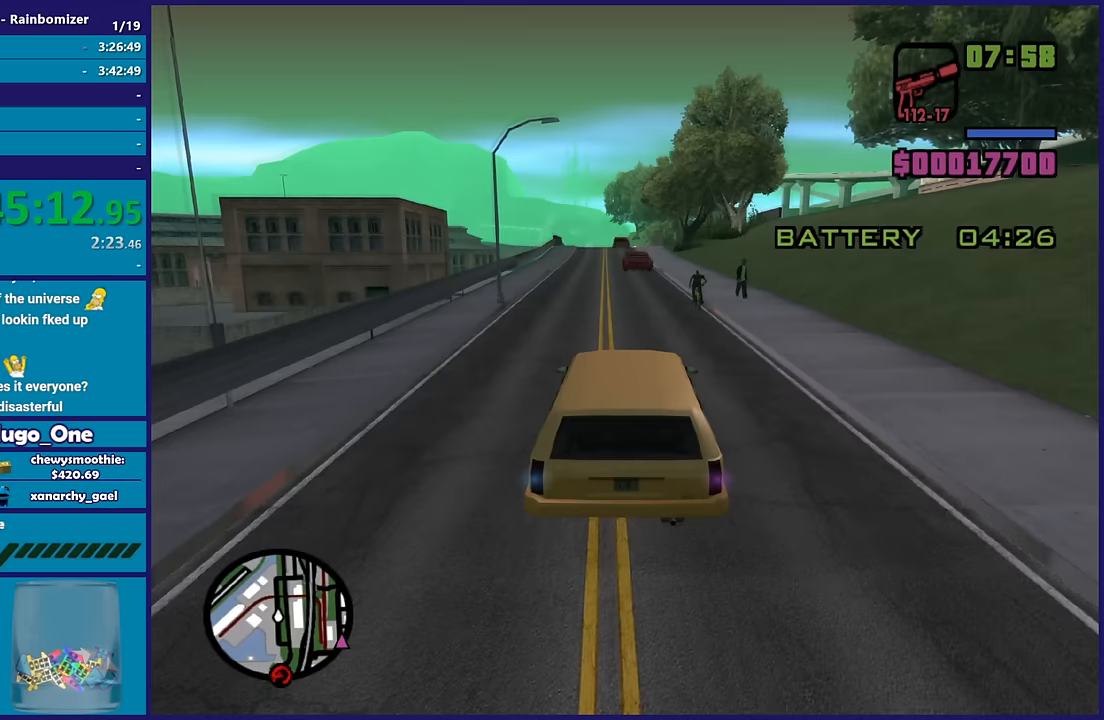
{"buttons": ["R2"], "left_stick": "center", "right_stick": "down-right", "button_events": []}
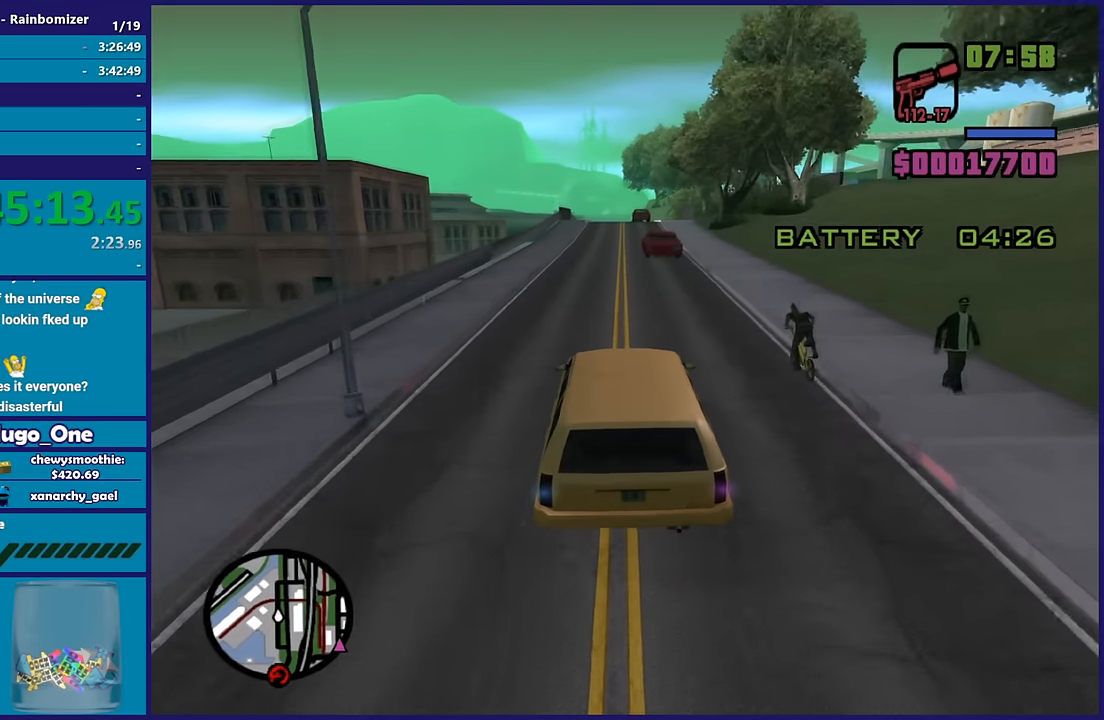
{"buttons": ["R2"], "left_stick": "center", "right_stick": "down-right", "button_events": []}
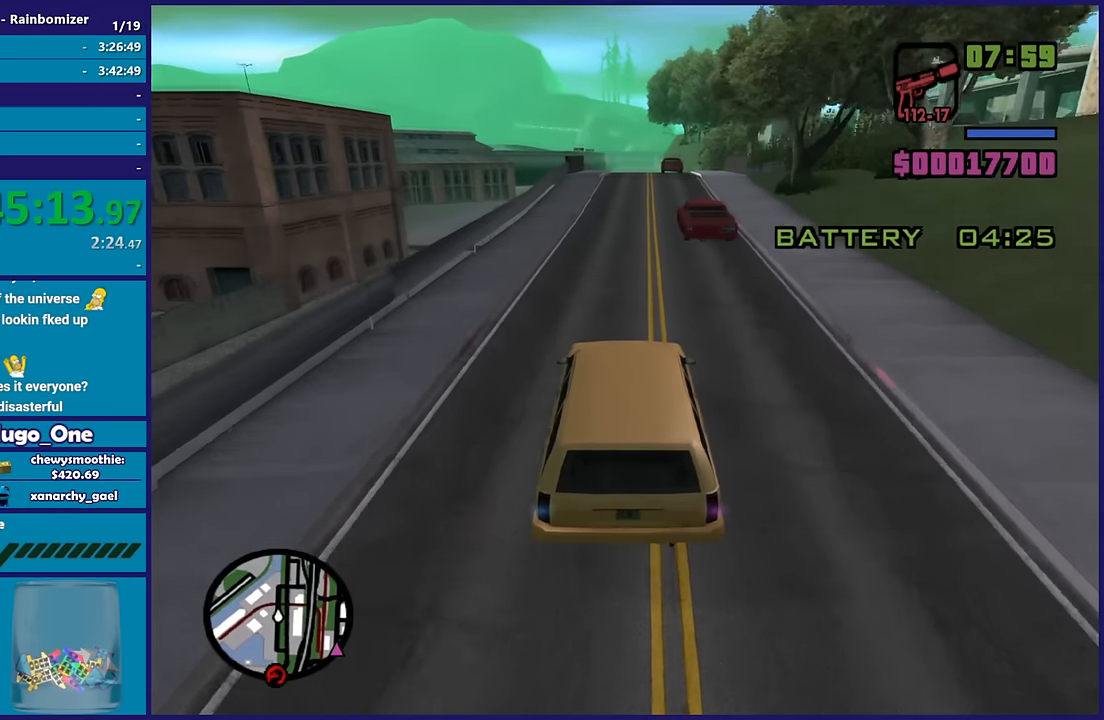
{"buttons": ["R2"], "left_stick": "down-right", "right_stick": "down", "button_events": []}
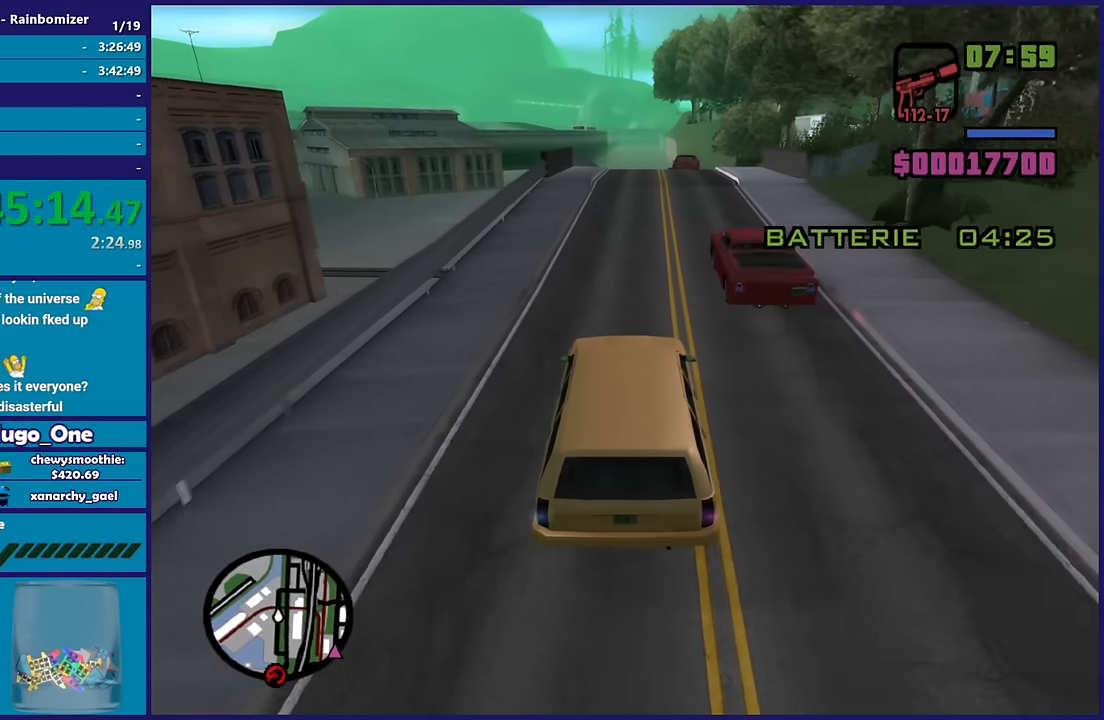
{"buttons": ["R2"], "left_stick": "center", "right_stick": "down", "button_events": []}
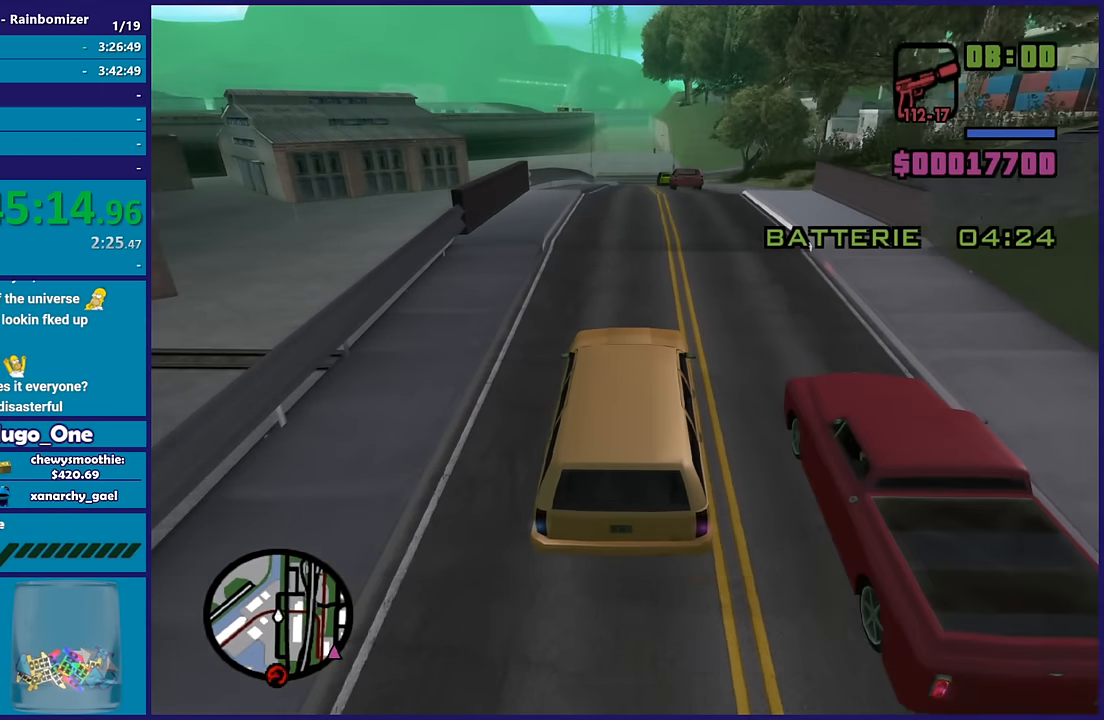
{"buttons": [], "left_stick": "center", "right_stick": "down", "button_events": [[467, "R2", "up"]]}
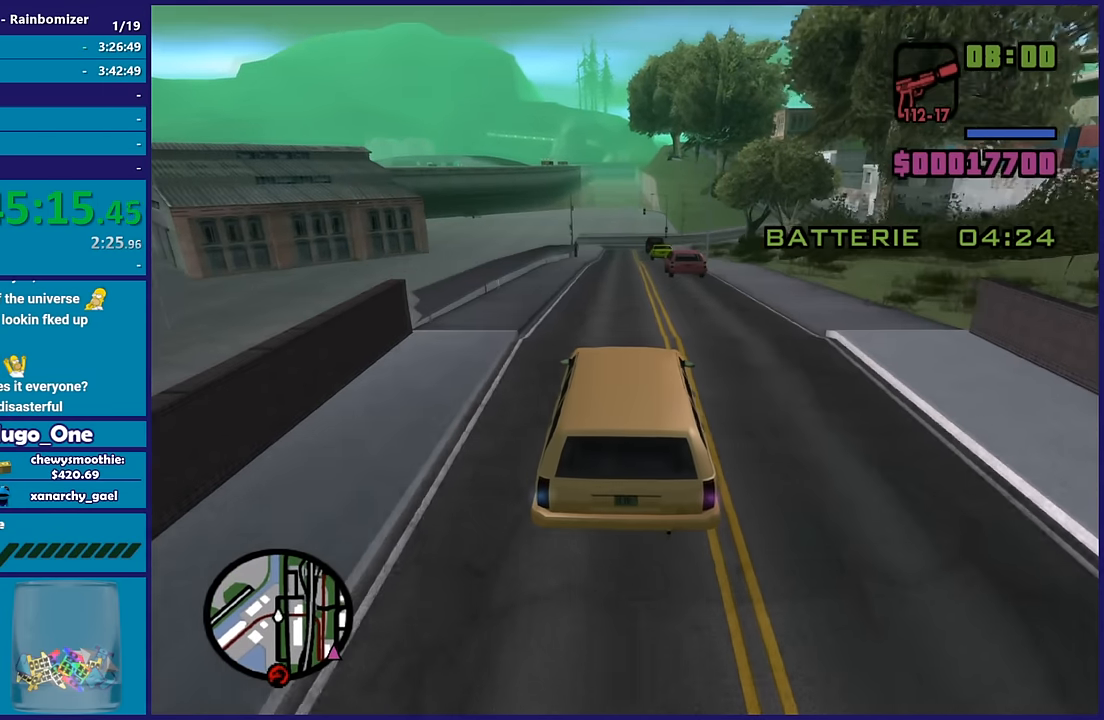
{"buttons": ["R2"], "left_stick": "center", "right_stick": "down-right", "button_events": [[233, "R2", "down"]]}
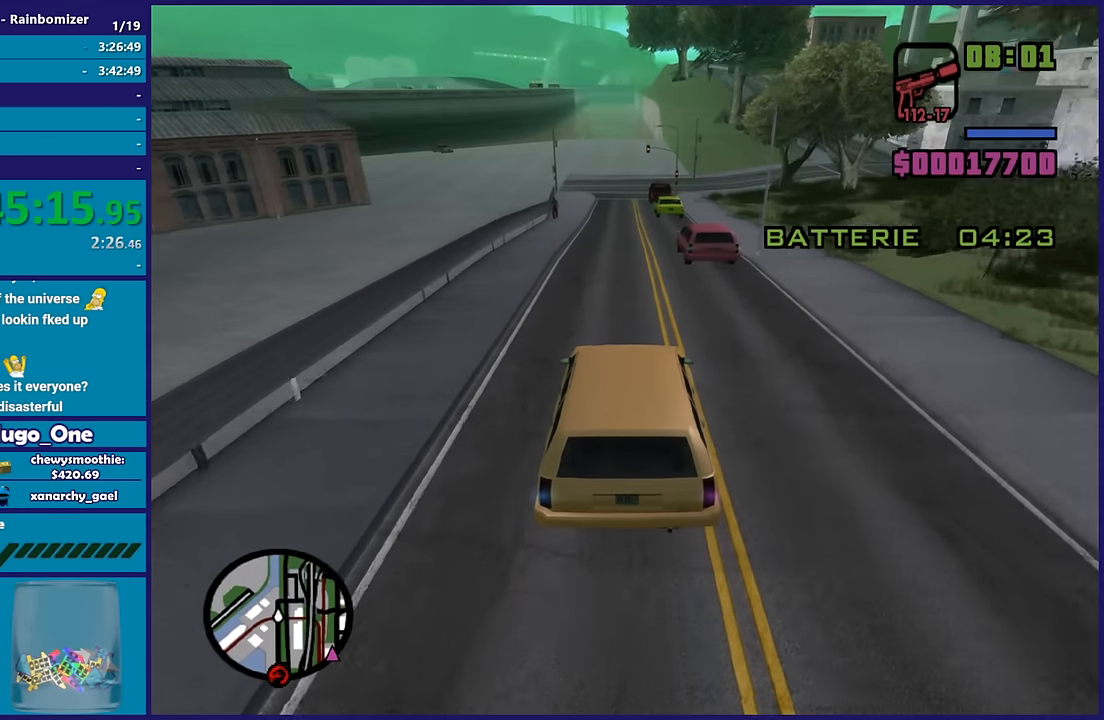
{"buttons": ["L2"], "left_stick": "left", "right_stick": "down-right", "button_events": [[67, "R2", "up"], [500, "L2", "down"]]}
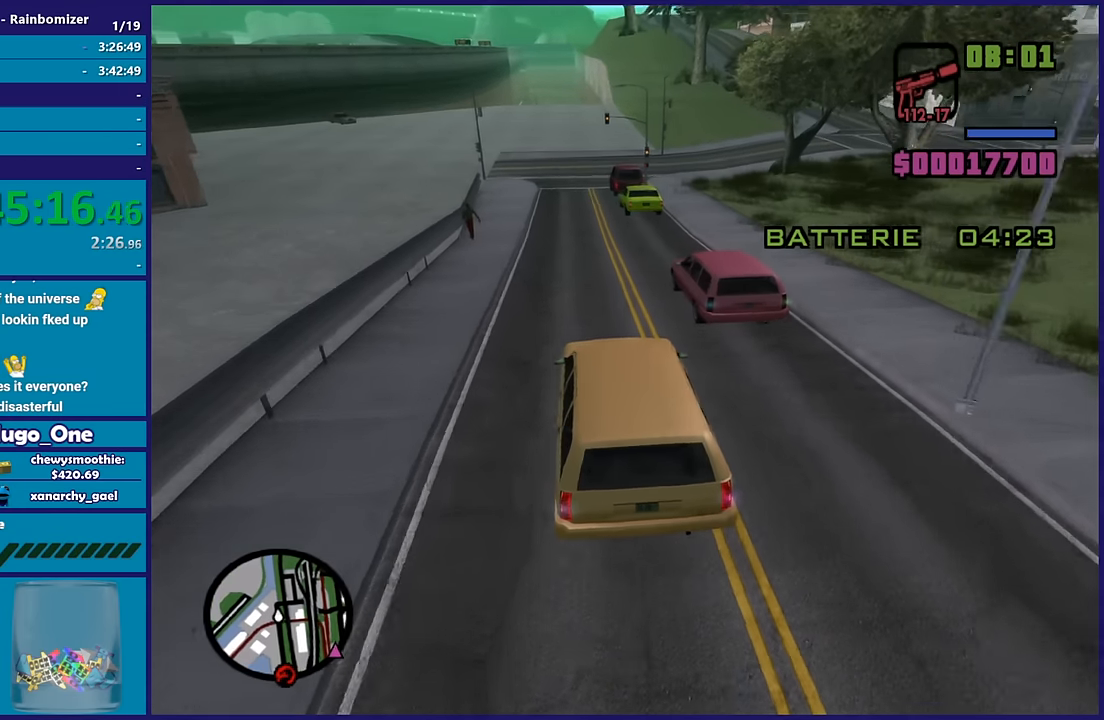
{"buttons": [], "left_stick": "right", "right_stick": "down-right", "button_events": [[500, "L2", "up"]]}
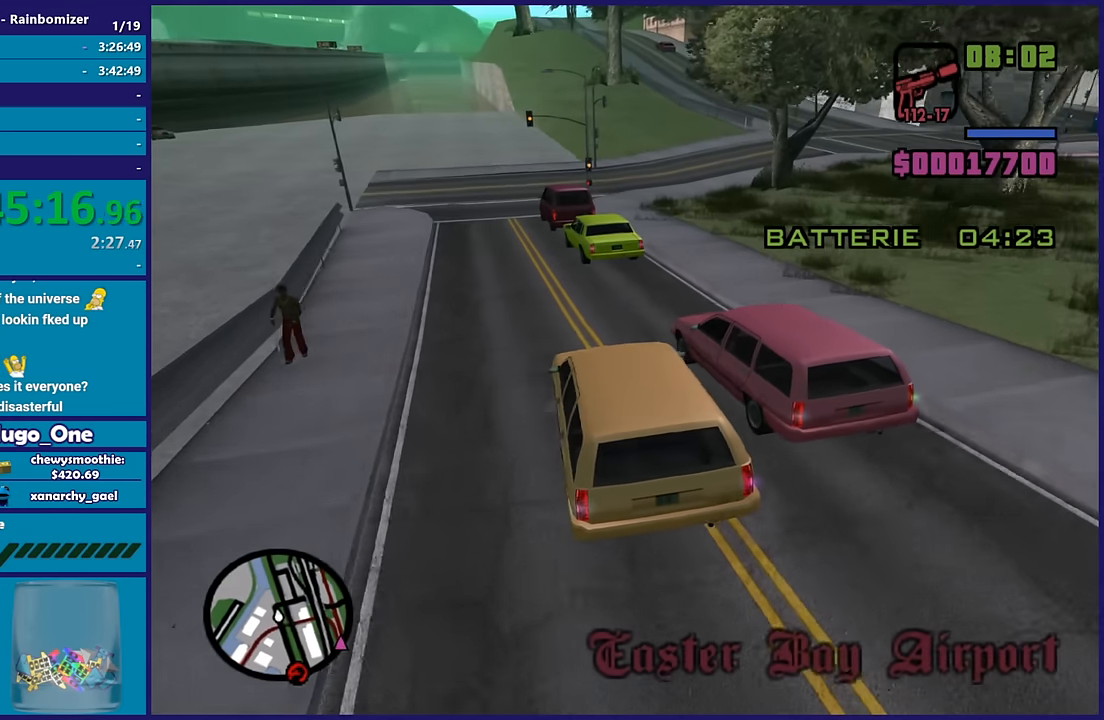
{"buttons": ["L3"], "left_stick": "right", "right_stick": "down-right", "button_events": []}
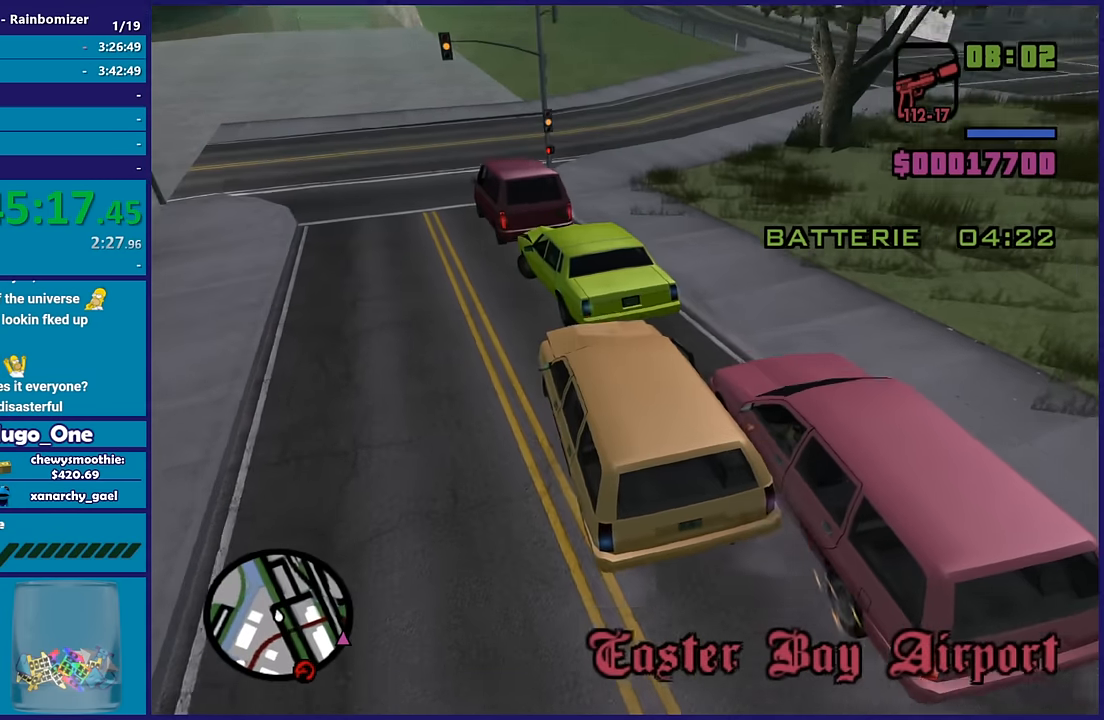
{"buttons": ["R2"], "left_stick": "right", "right_stick": "up", "button_events": [[233, "R2", "down"]]}
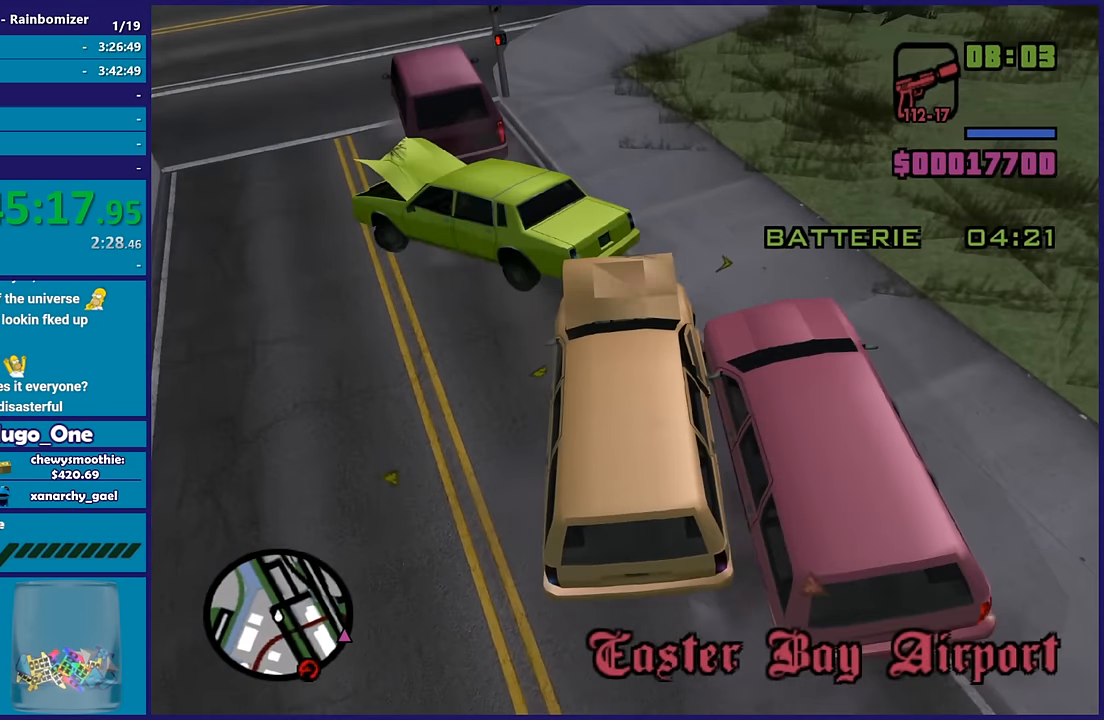
{"buttons": ["R2"], "left_stick": "center", "right_stick": "up", "button_events": []}
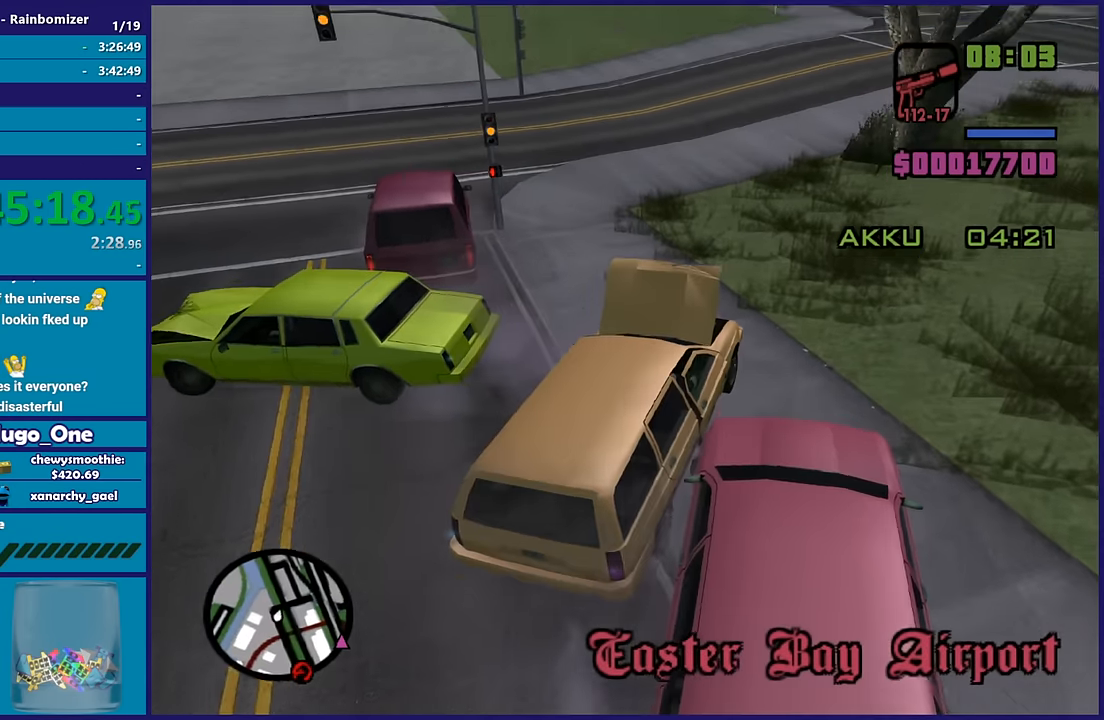
{"buttons": ["R2"], "left_stick": "center", "right_stick": "center", "button_events": []}
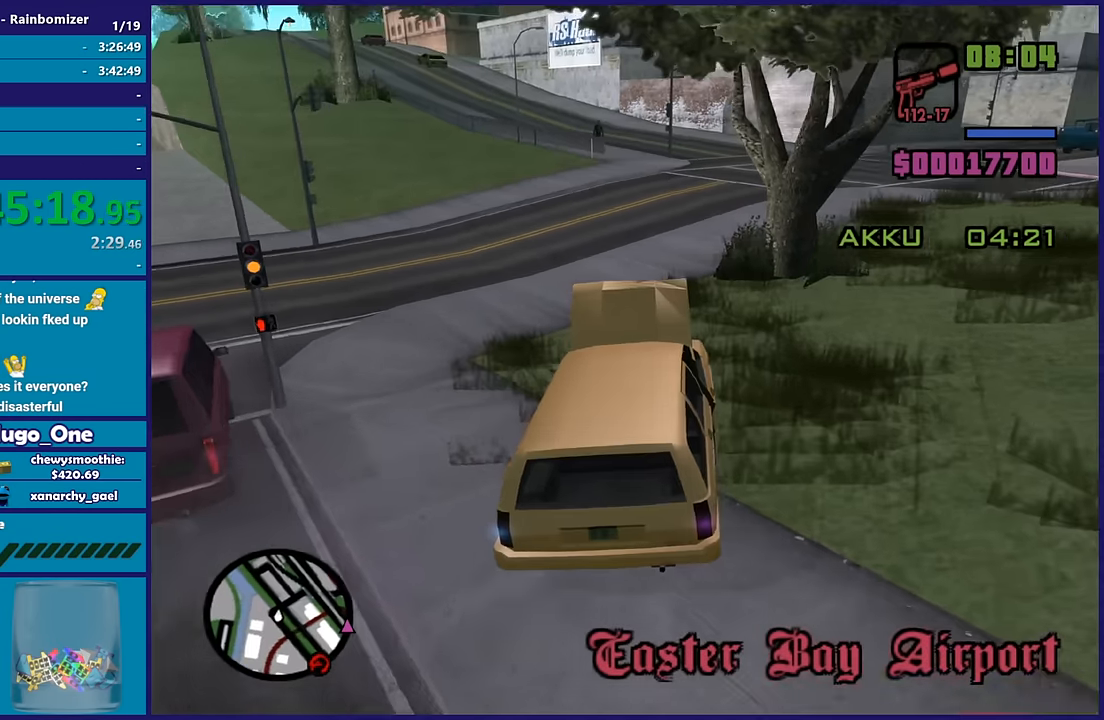
{"buttons": ["R2"], "left_stick": "down-right", "right_stick": "down-left", "button_events": []}
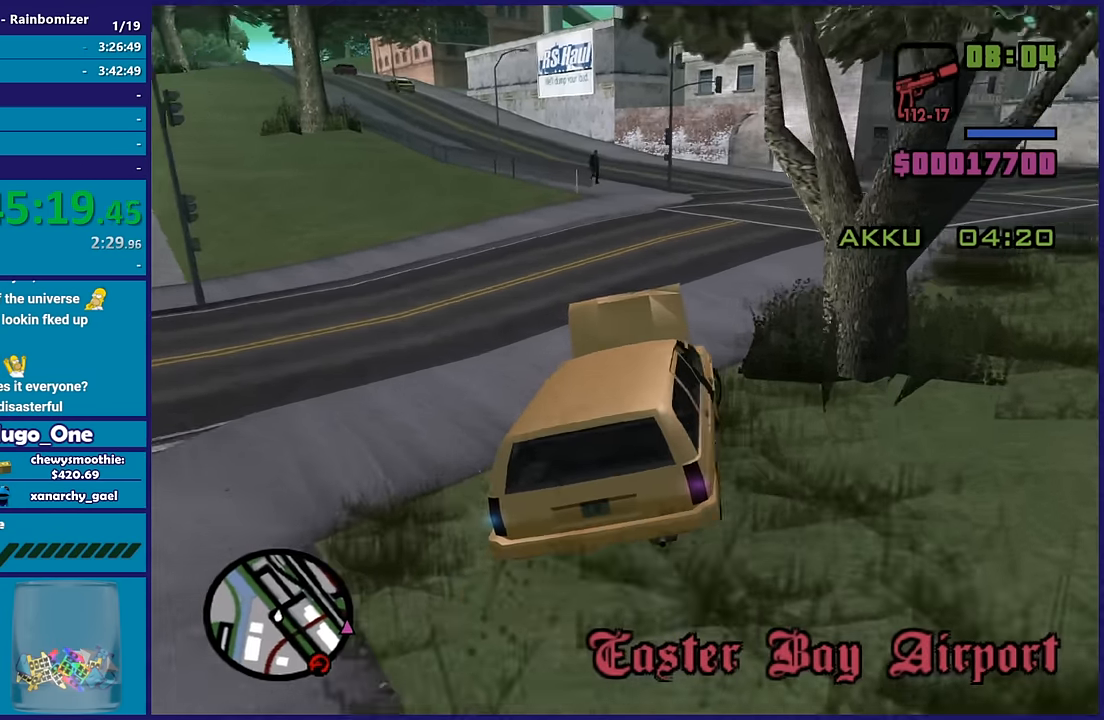
{"buttons": ["R2"], "left_stick": "center", "right_stick": "center", "button_events": []}